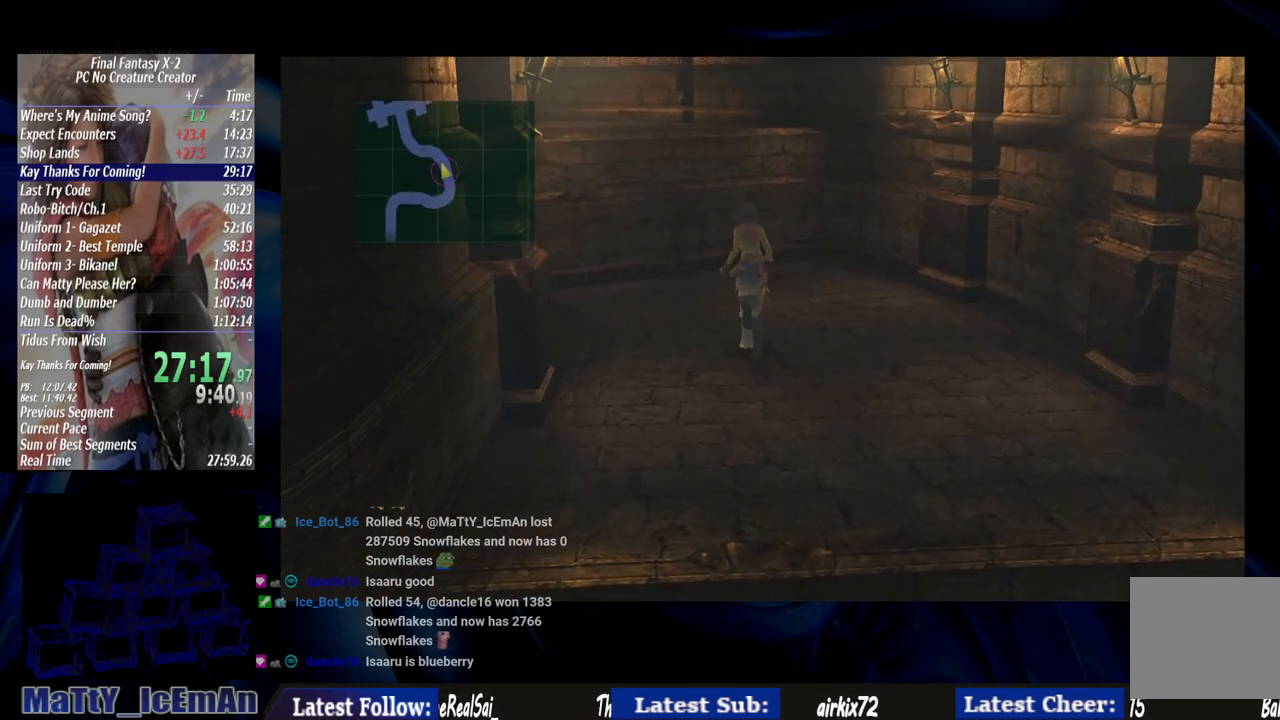
Gameplay with a controller (PlayStation layout); each line is a JSON object with the inputs held at the frame after it. "events" lists button and stick changes between this image and that frame as [ms after this image, input, new state], when the widget could be followed in between. Not read: L3 R3.
{"buttons": ["CIRCLE"], "left_stick": "up-left", "right_stick": "center", "events": [[300, "CIRCLE", "down"]]}
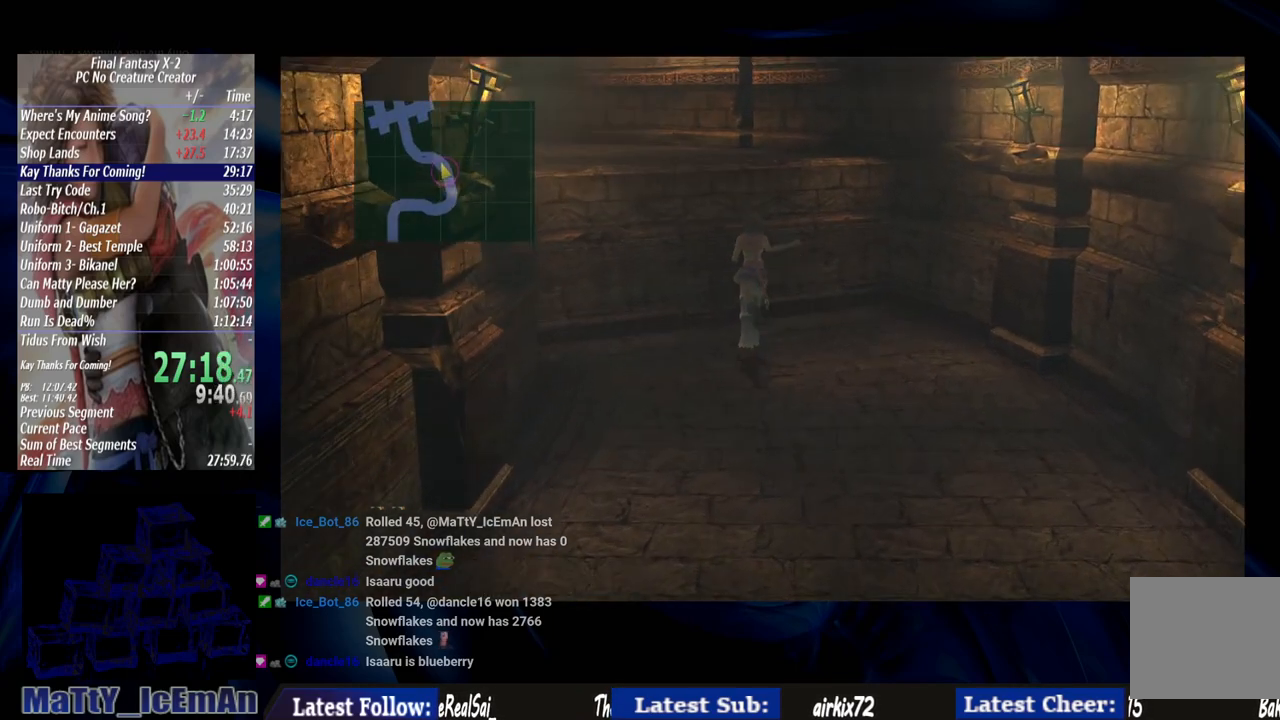
{"buttons": ["CIRCLE"], "left_stick": "up-left", "right_stick": "center", "events": []}
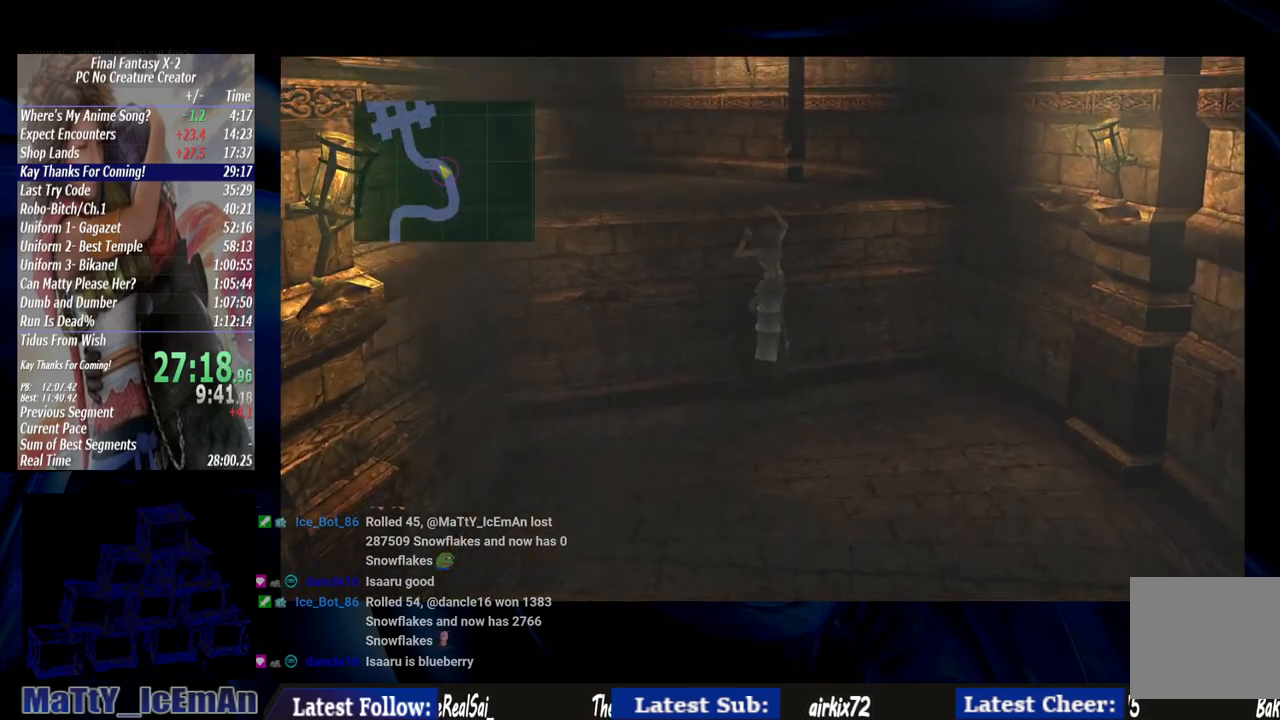
{"buttons": ["CIRCLE"], "left_stick": "up-left", "right_stick": "center", "events": []}
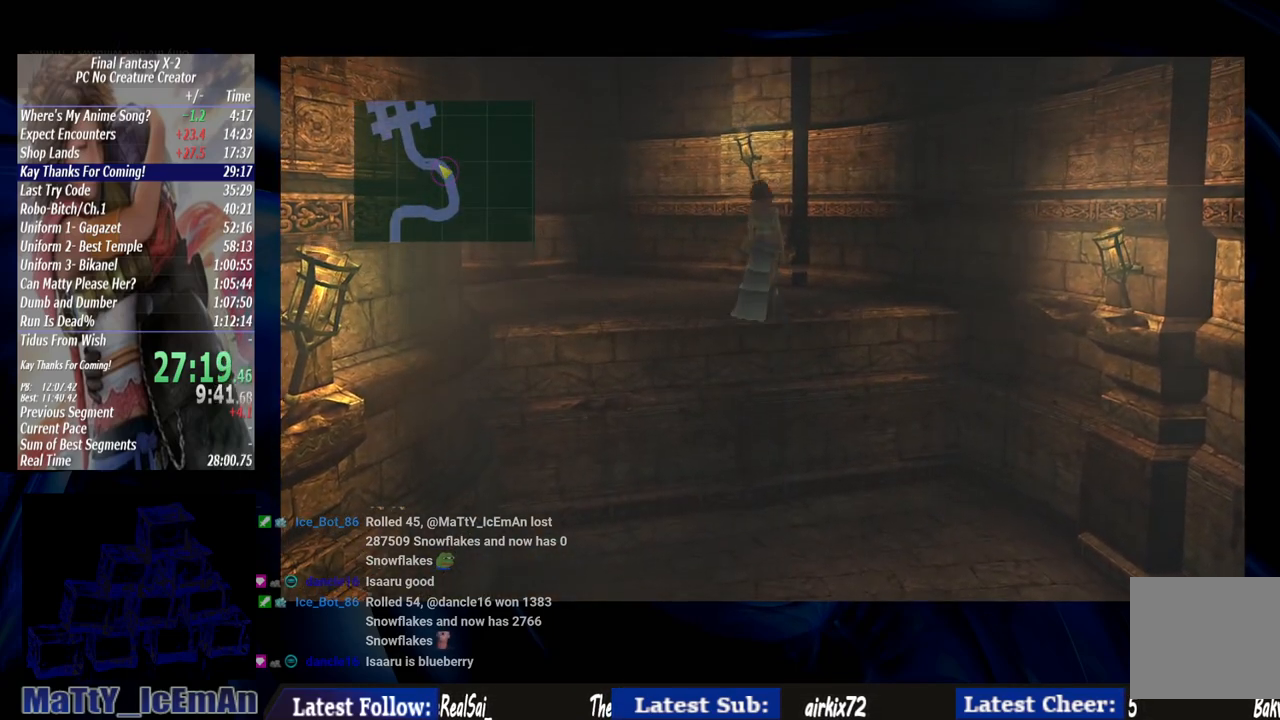
{"buttons": ["CIRCLE"], "left_stick": "up-left", "right_stick": "center", "events": []}
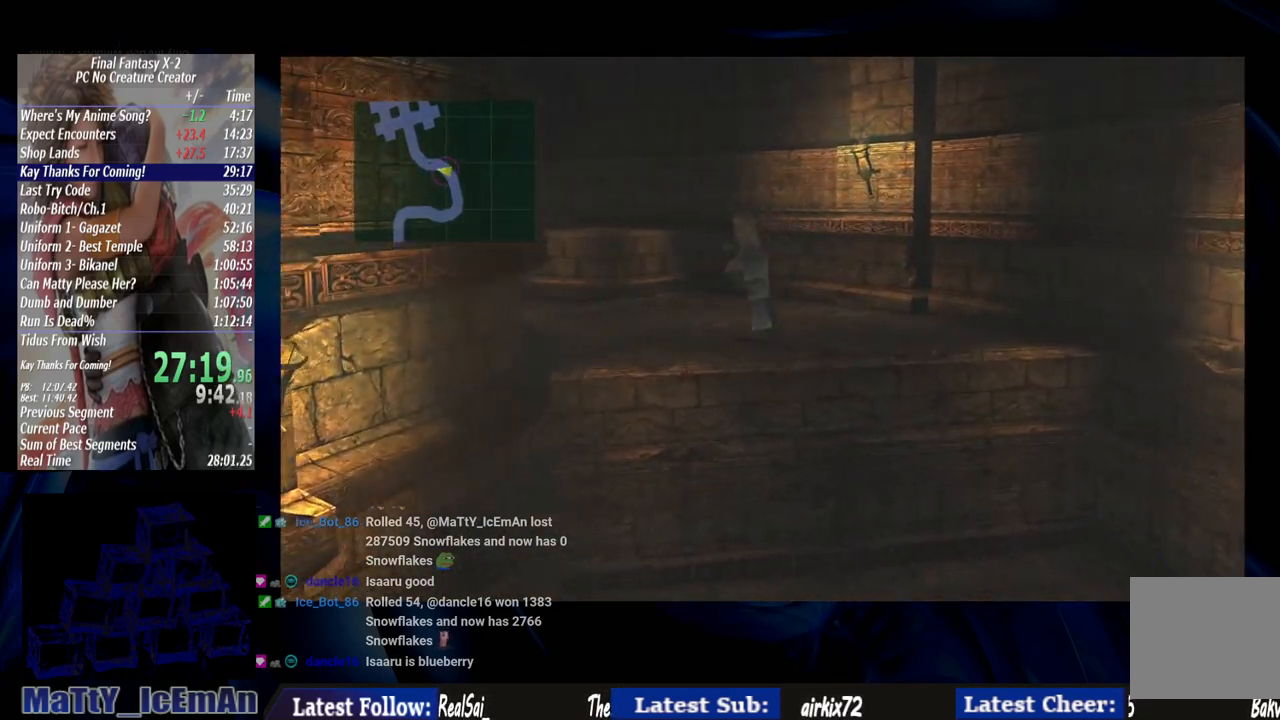
{"buttons": ["CIRCLE"], "left_stick": "up-left", "right_stick": "center", "events": []}
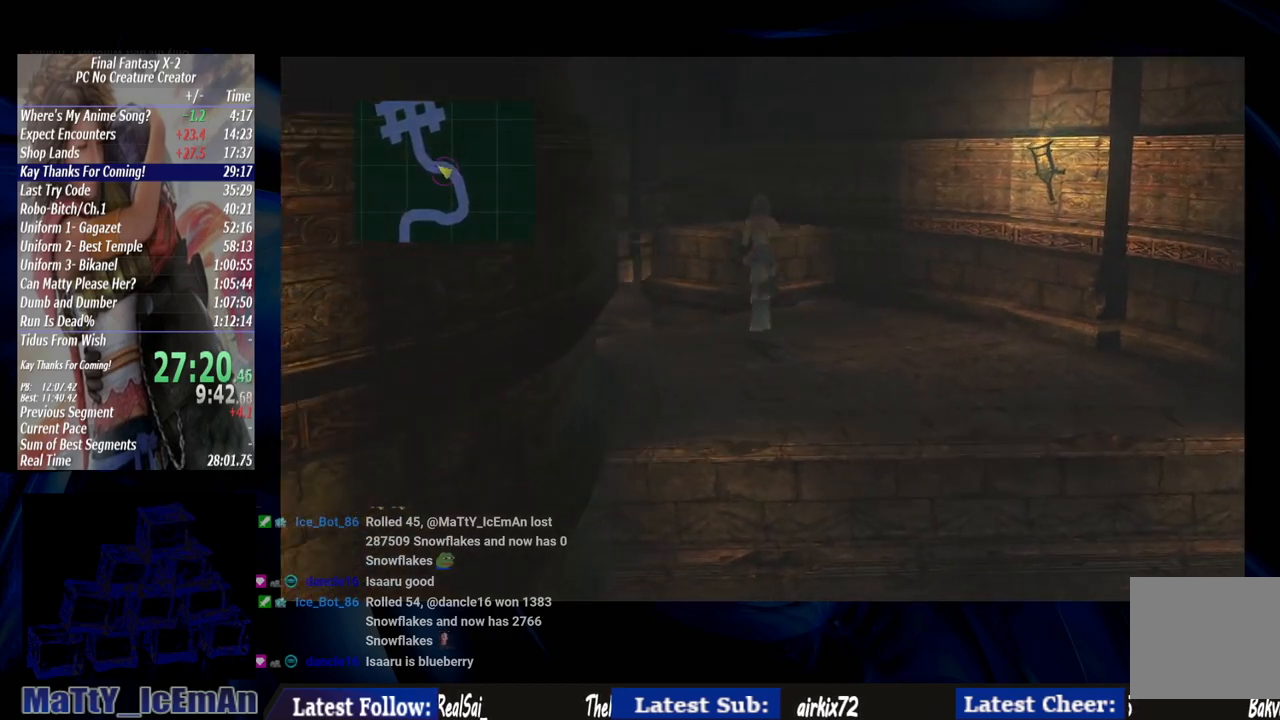
{"buttons": ["CIRCLE"], "left_stick": "up-left", "right_stick": "center", "events": []}
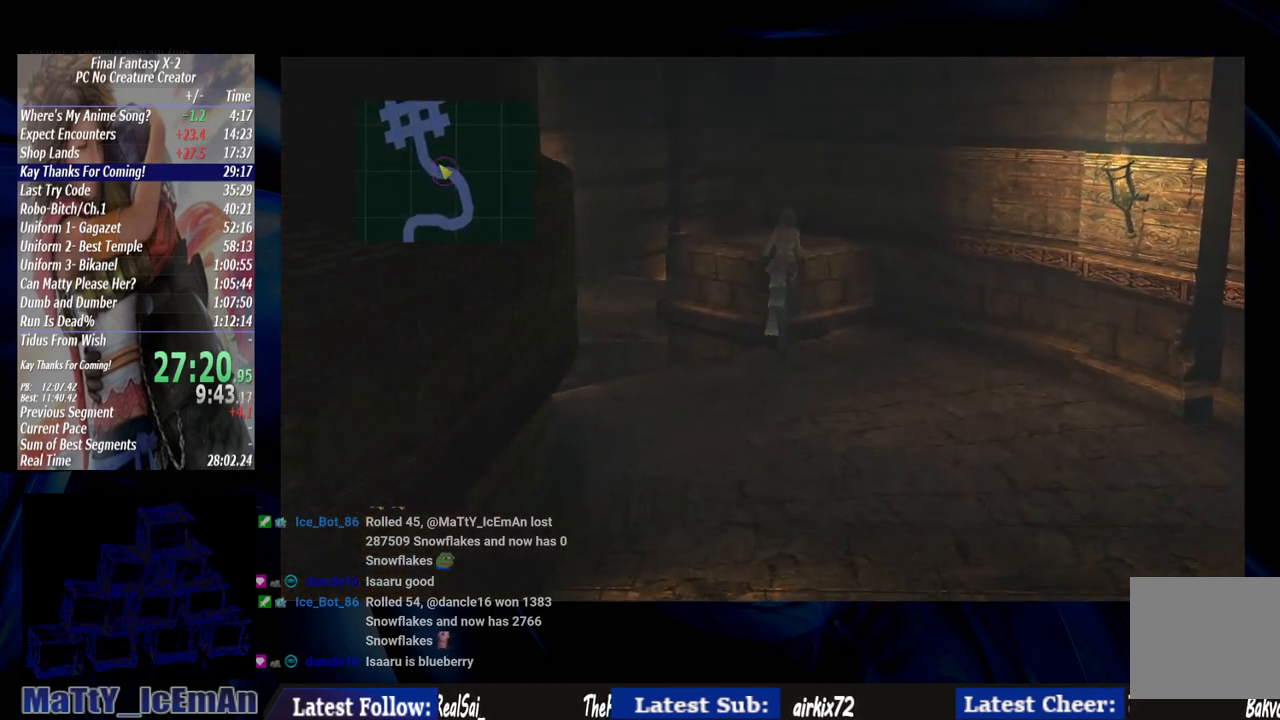
{"buttons": ["CIRCLE"], "left_stick": "up", "right_stick": "center", "events": [[167, "left_stick", "up"]]}
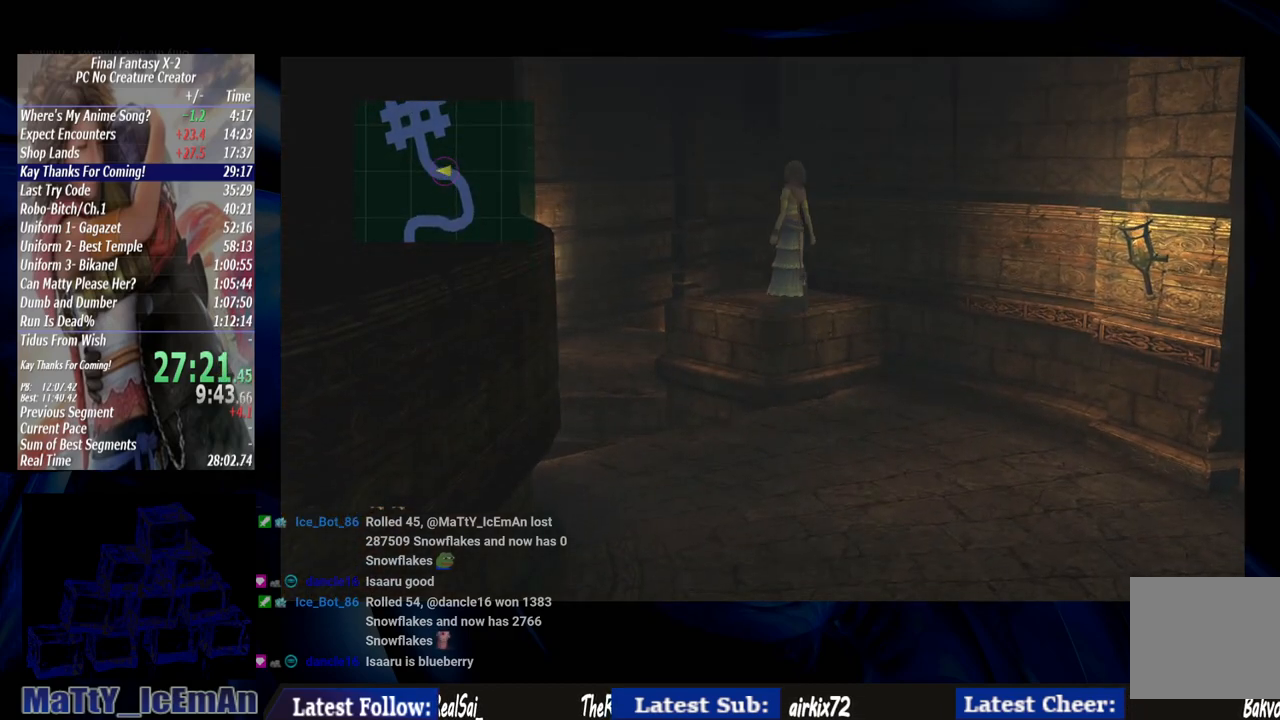
{"buttons": ["CIRCLE"], "left_stick": "up", "right_stick": "center", "events": []}
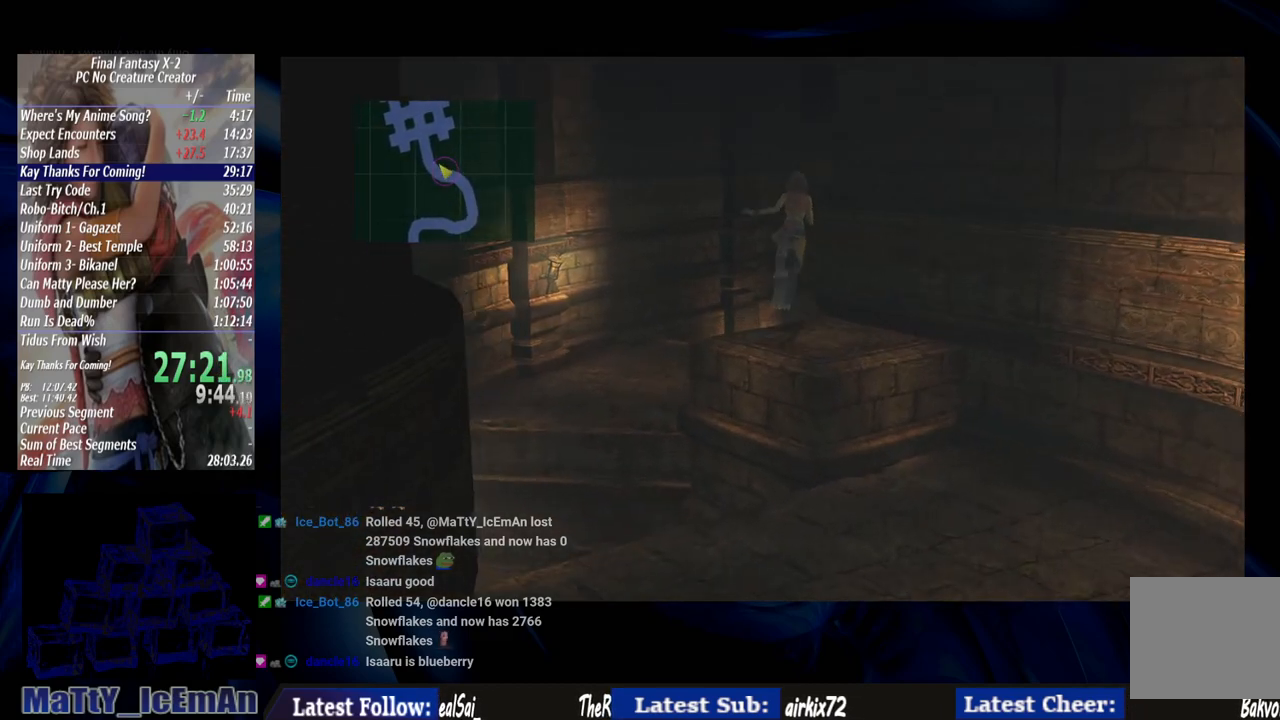
{"buttons": ["CIRCLE"], "left_stick": "up", "right_stick": "center", "events": []}
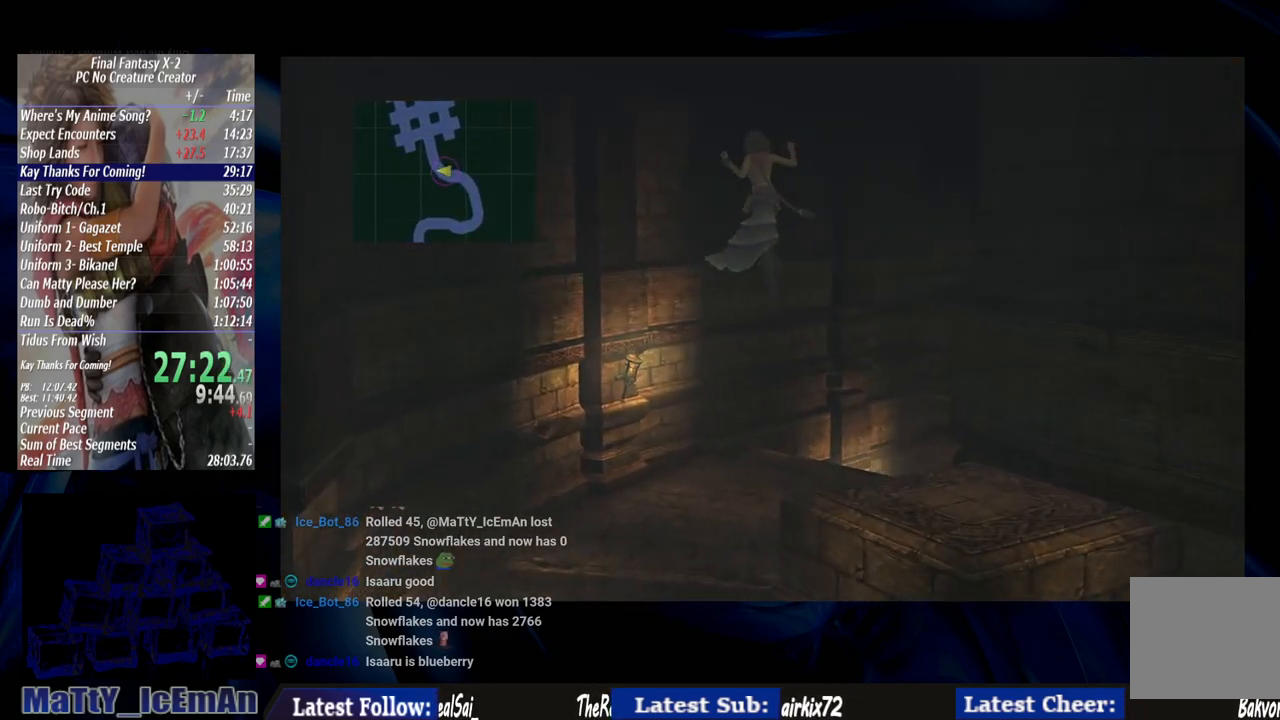
{"buttons": ["CIRCLE"], "left_stick": "up-right", "right_stick": "center", "events": [[33, "left_stick", "up-right"]]}
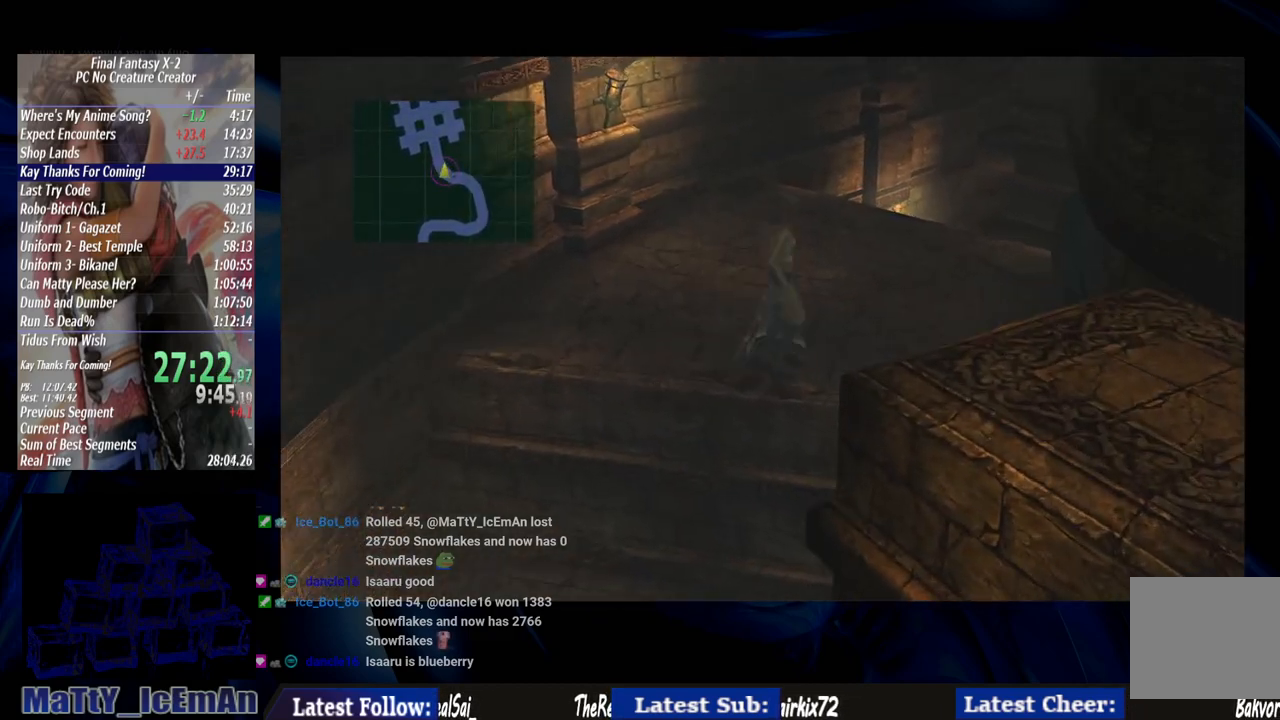
{"buttons": [], "left_stick": "up-right", "right_stick": "center", "events": [[433, "CIRCLE", "up"]]}
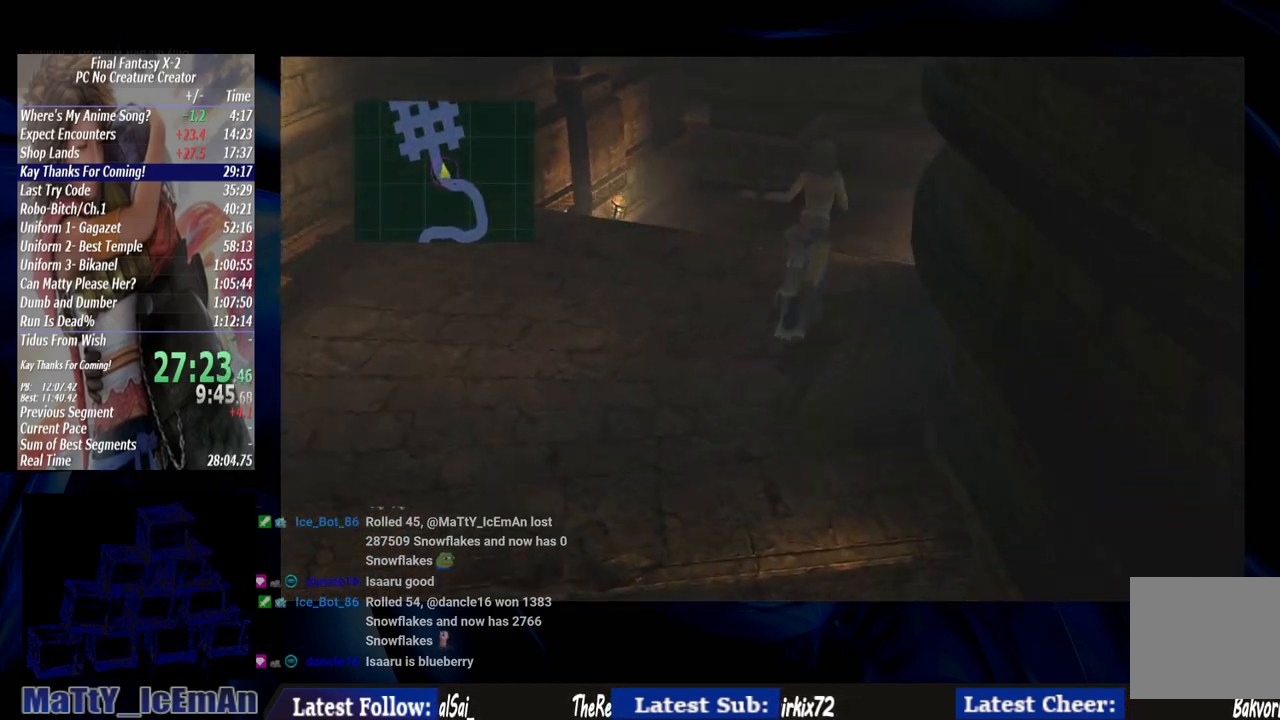
{"buttons": [], "left_stick": "up-right", "right_stick": "center", "events": []}
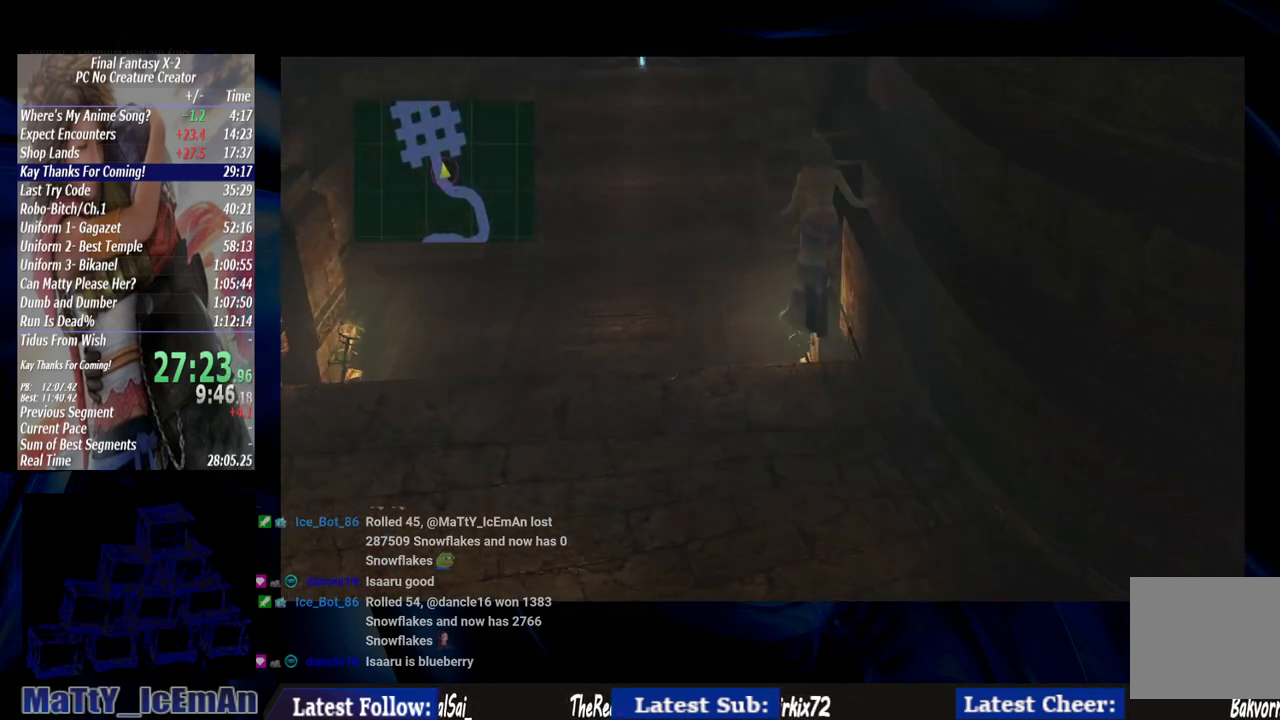
{"buttons": [], "left_stick": "up-left", "right_stick": "center", "events": [[67, "left_stick", "up"], [283, "left_stick", "up-left"]]}
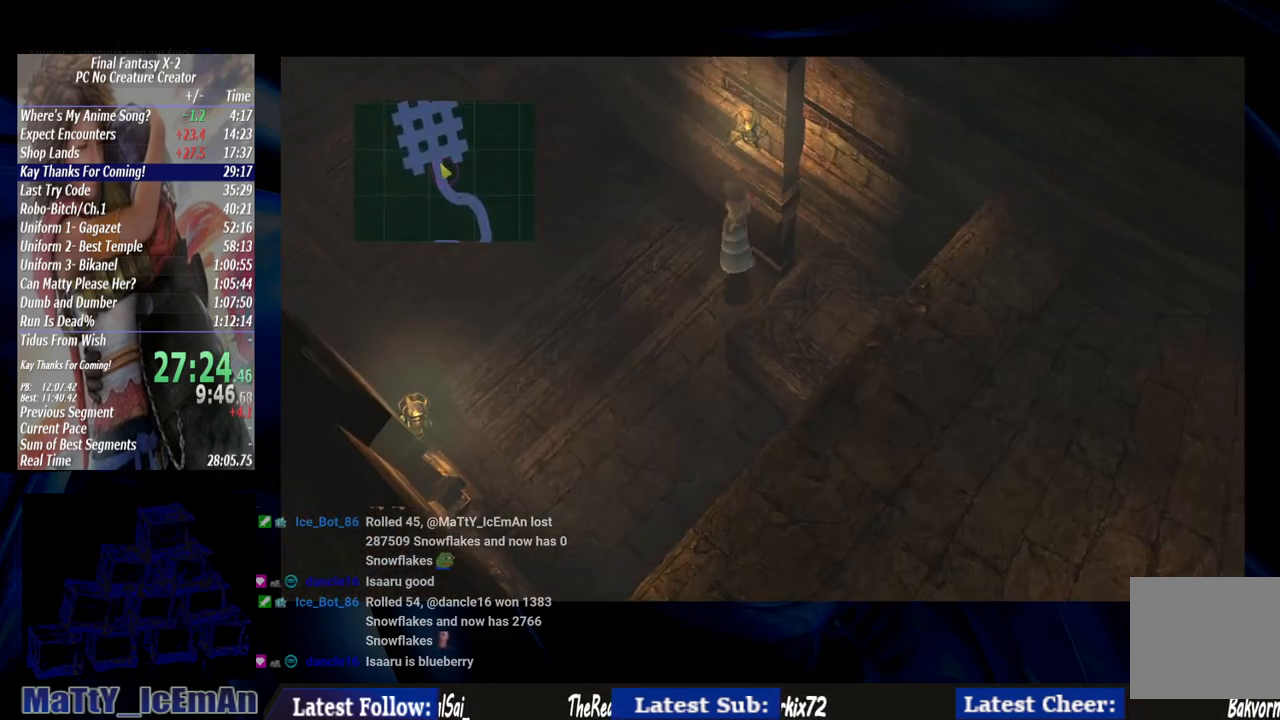
{"buttons": [], "left_stick": "up-left", "right_stick": "center", "events": []}
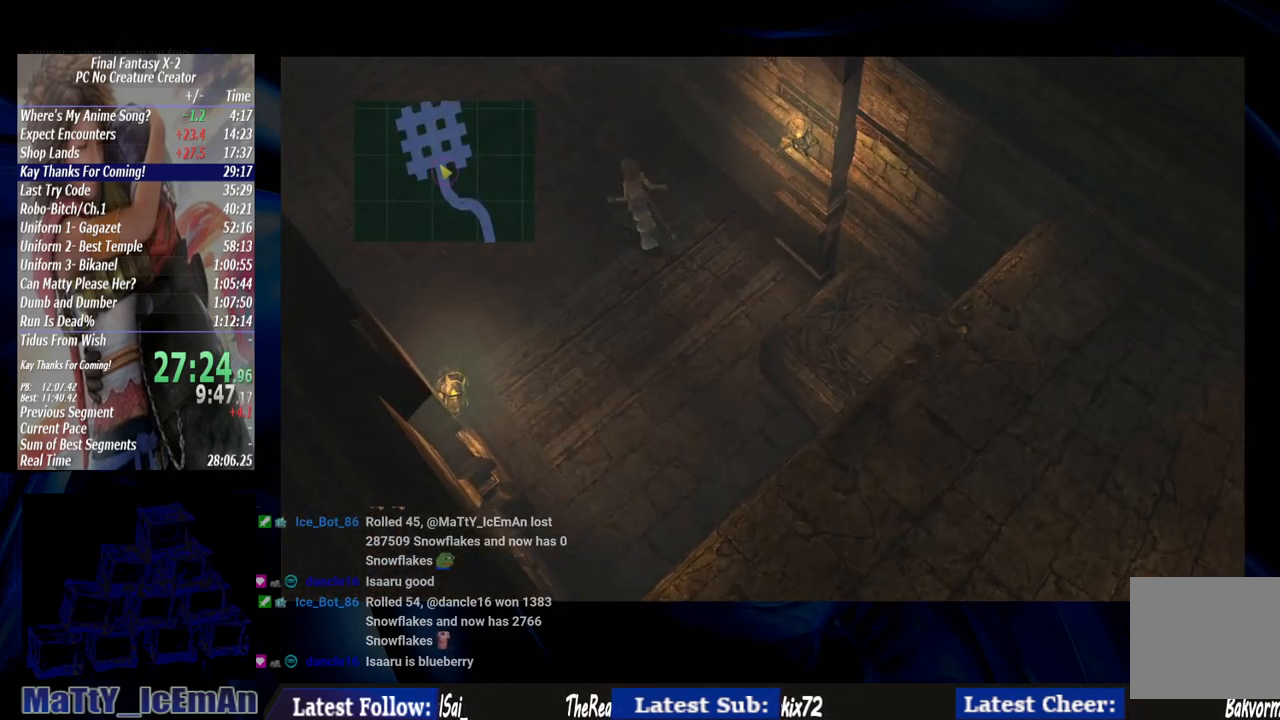
{"buttons": ["CROSS"], "left_stick": "up-left", "right_stick": "center", "events": [[467, "CROSS", "down"]]}
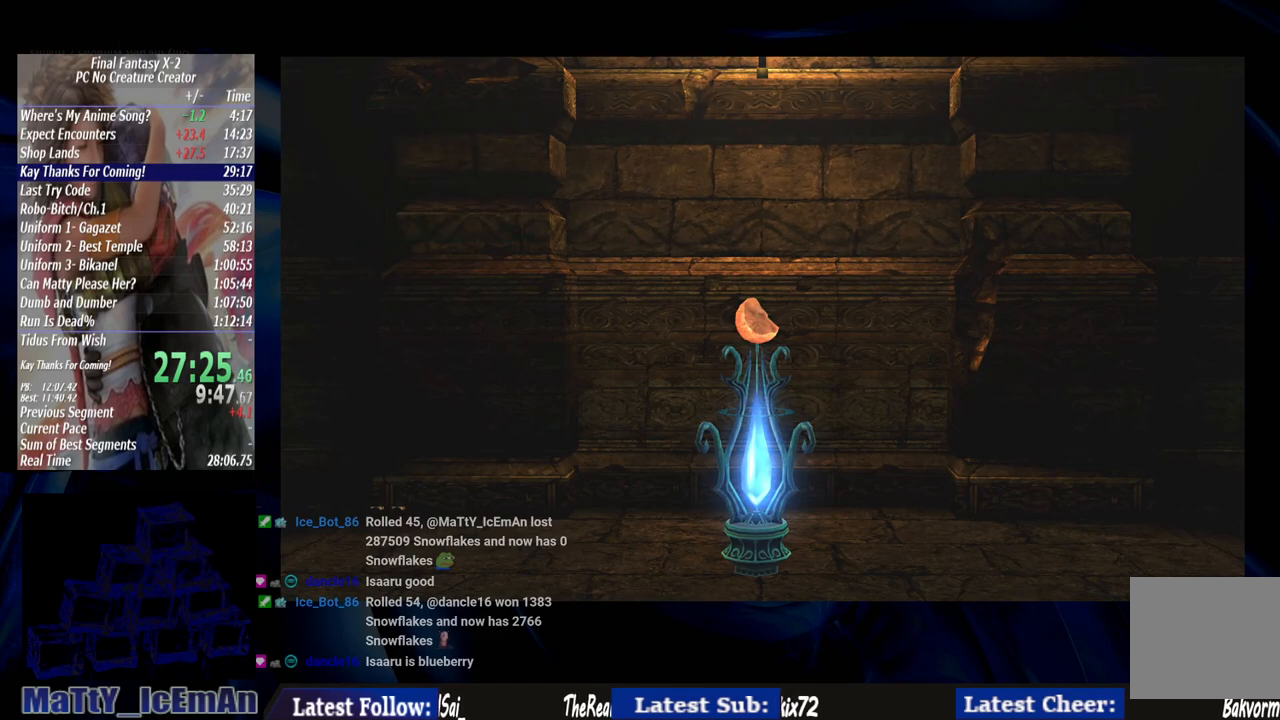
{"buttons": ["CROSS"], "left_stick": "center", "right_stick": "center", "events": [[100, "R1", "down"], [100, "left_stick", "up"], [200, "CROSS", "up"], [267, "R1", "up"], [300, "CROSS", "down"], [300, "R1", "down"], [333, "left_stick", "center"], [400, "CROSS", "up"], [433, "R1", "up"], [500, "CROSS", "down"]]}
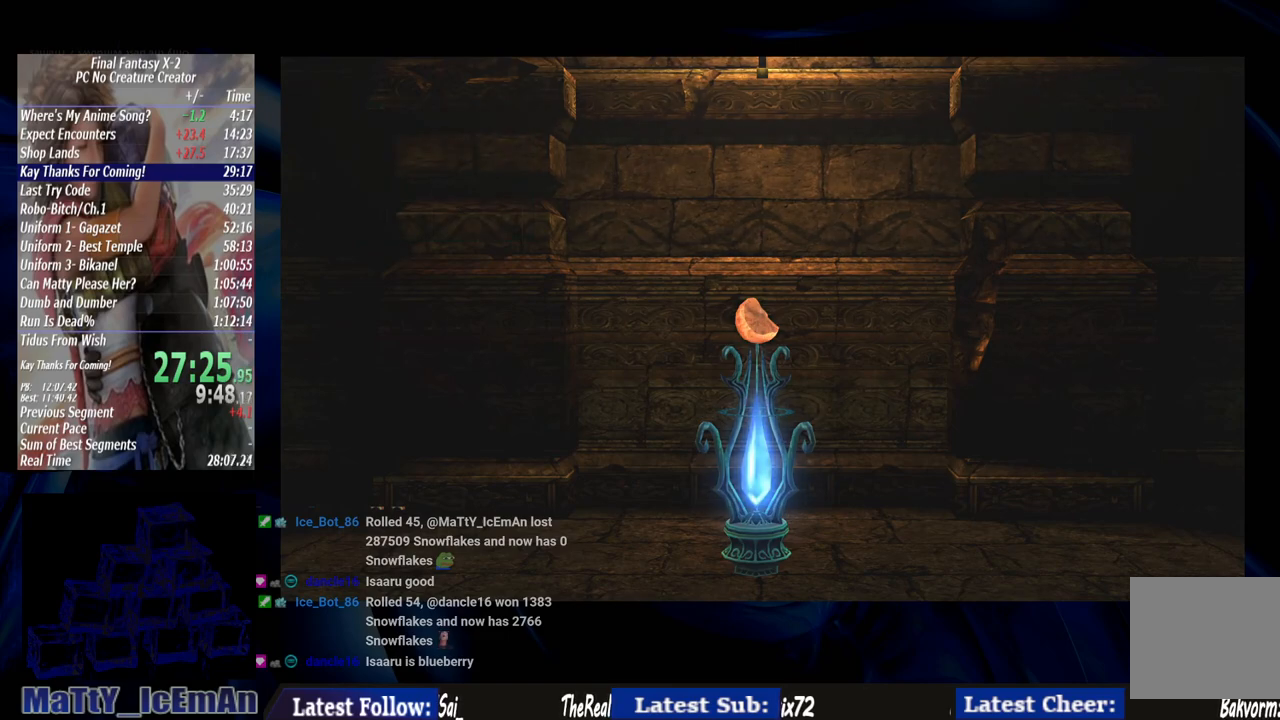
{"buttons": ["CROSS"], "left_stick": "center", "right_stick": "center", "events": [[233, "CROSS", "up"], [300, "CROSS", "down"], [400, "CROSS", "up"], [467, "CROSS", "down"]]}
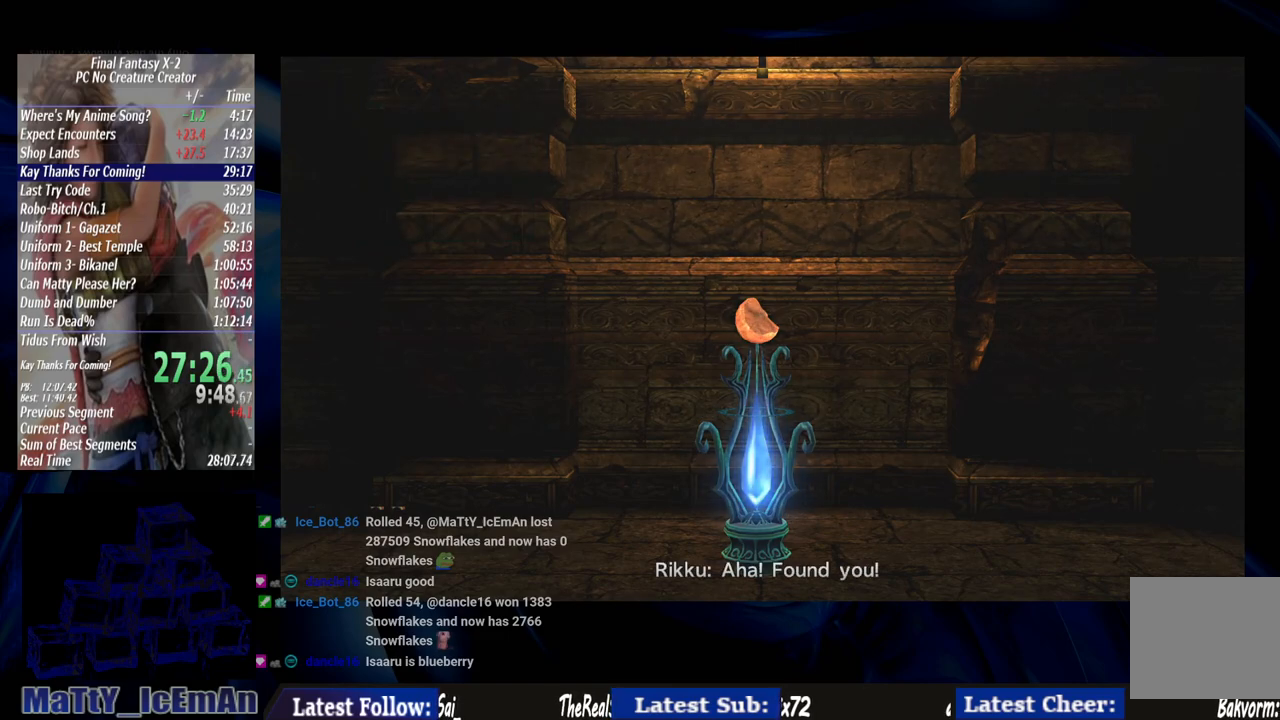
{"buttons": [], "left_stick": "center", "right_stick": "center", "events": [[100, "CROSS", "up"], [167, "CROSS", "down"], [167, "R1", "down"], [267, "CROSS", "up"], [300, "R1", "up"], [367, "CROSS", "down"], [367, "R1", "down"], [467, "CROSS", "up"], [467, "R1", "up"]]}
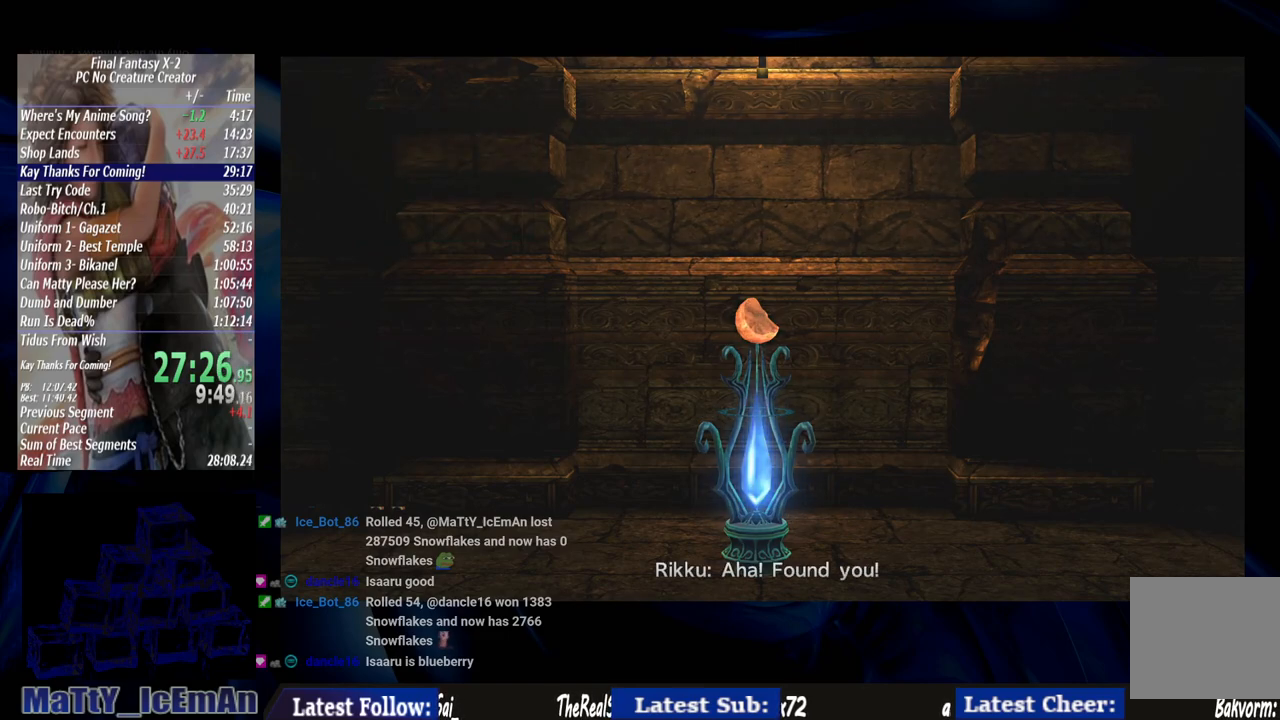
{"buttons": ["CROSS", "R1"], "left_stick": "center", "right_stick": "center", "events": [[67, "CROSS", "down"], [67, "R1", "down"], [167, "CROSS", "up"], [167, "R1", "up"], [267, "CROSS", "down"], [267, "R1", "down"], [333, "CROSS", "up"], [333, "R1", "up"], [433, "CROSS", "down"], [467, "R1", "down"]]}
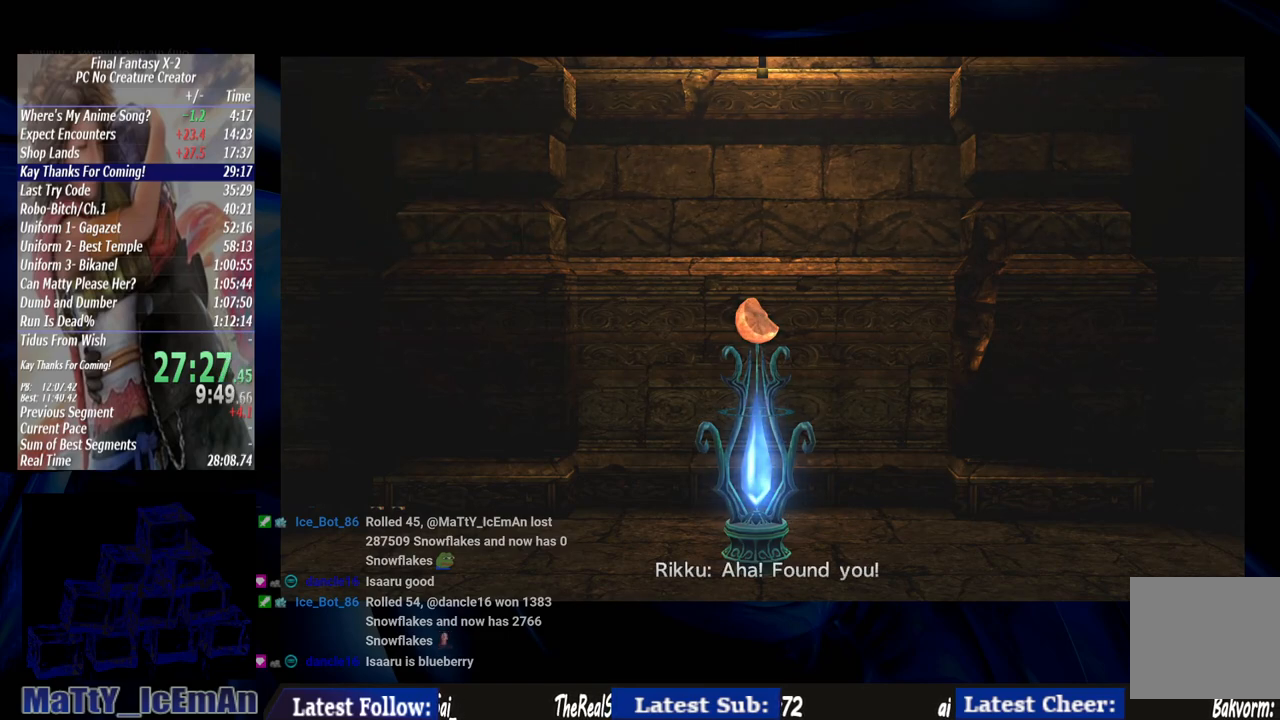
{"buttons": ["CROSS", "R1"], "left_stick": "center", "right_stick": "center", "events": [[33, "CROSS", "up"], [33, "R1", "up"], [133, "CROSS", "down"], [133, "R1", "down"], [233, "CROSS", "up"], [233, "R1", "up"], [300, "CROSS", "down"], [333, "R1", "down"], [433, "CROSS", "up"], [433, "R1", "up"], [500, "CROSS", "down"], [500, "R1", "down"]]}
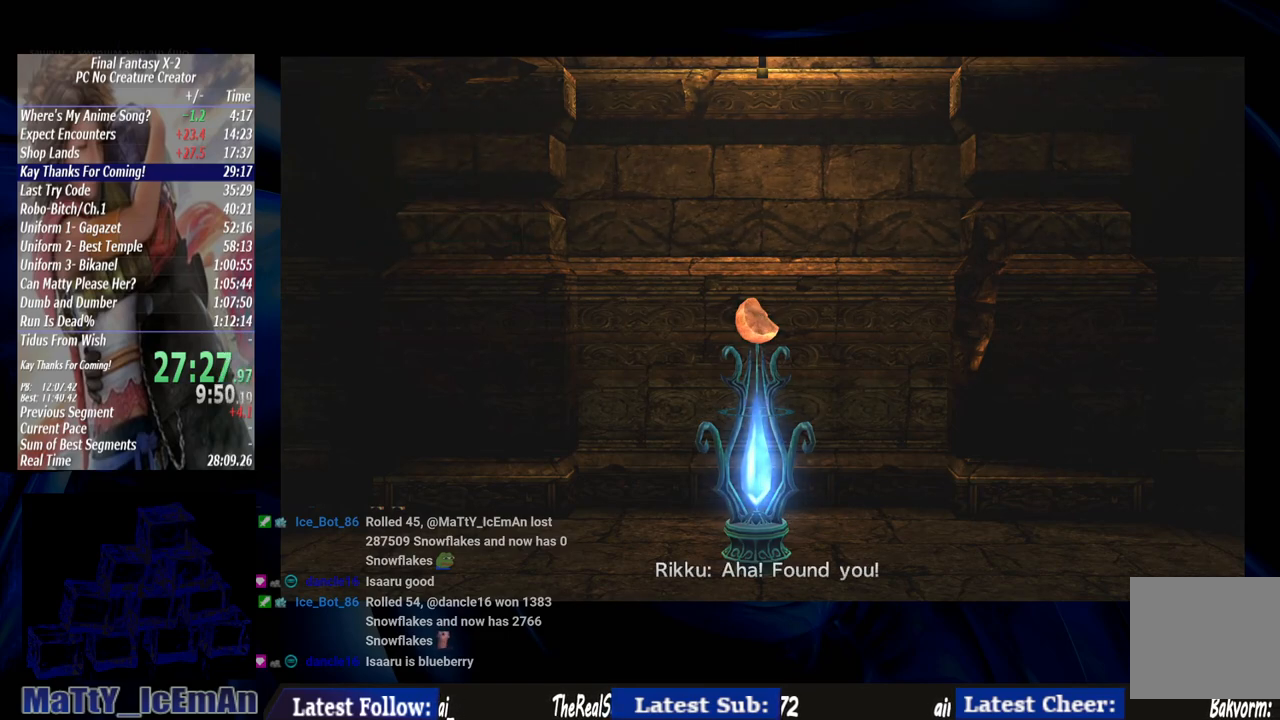
{"buttons": [], "left_stick": "center", "right_stick": "center", "events": [[100, "CROSS", "up"], [100, "R1", "up"], [200, "CROSS", "down"], [200, "R1", "down"], [300, "CROSS", "up"], [333, "R1", "up"], [400, "CROSS", "down"], [467, "R1", "down"], [500, "CROSS", "up"], [500, "R1", "up"]]}
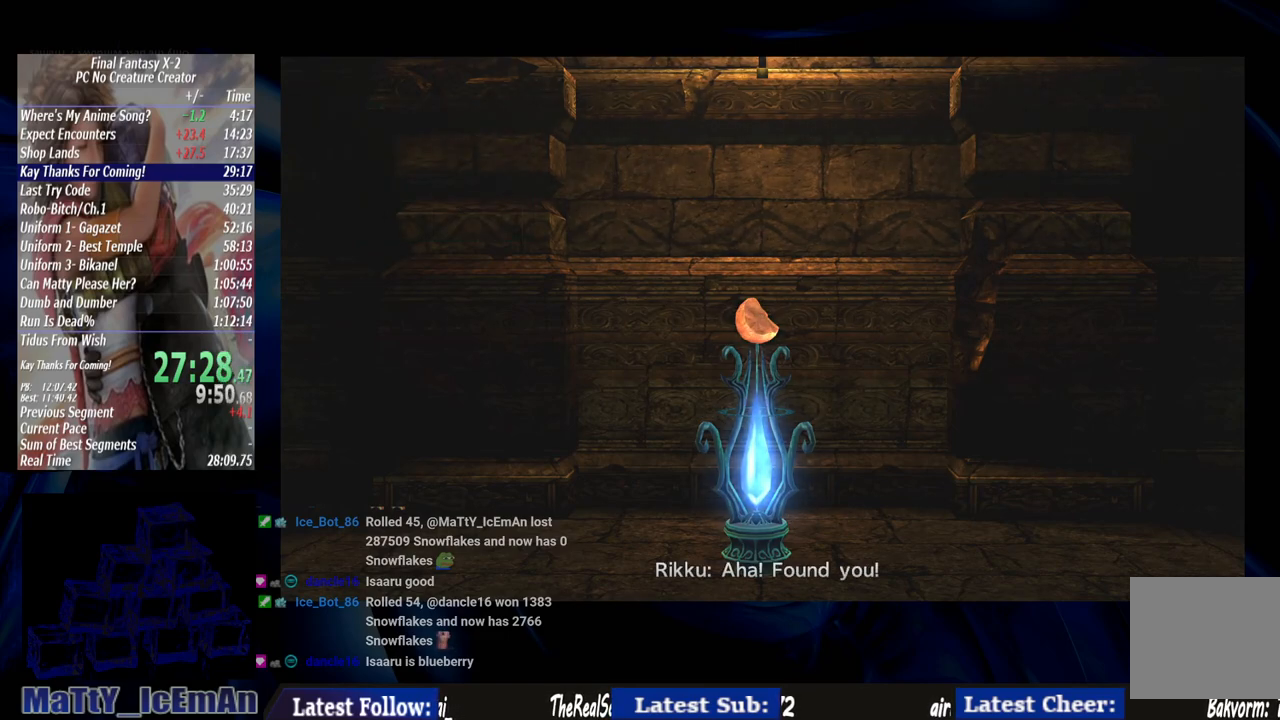
{"buttons": [], "left_stick": "center", "right_stick": "center", "events": [[100, "R1", "down"], [133, "CROSS", "down"], [200, "CROSS", "up"], [233, "R1", "up"], [300, "CROSS", "down"], [333, "R1", "down"], [400, "CROSS", "up"], [400, "R1", "up"]]}
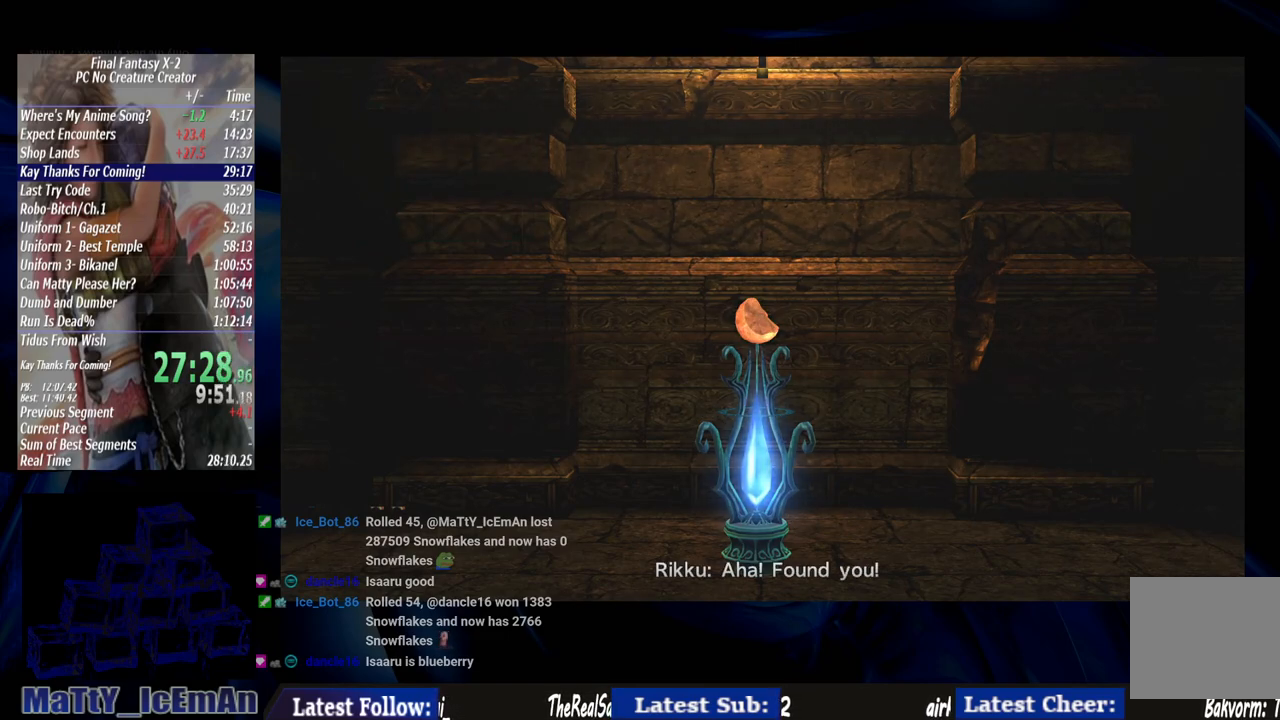
{"buttons": ["CROSS", "R1"], "left_stick": "center", "right_stick": "center", "events": [[33, "CROSS", "down"], [33, "R1", "down"], [133, "CROSS", "up"], [133, "R1", "up"], [233, "CROSS", "down"], [367, "CROSS", "up"], [433, "CROSS", "down"], [433, "R1", "down"]]}
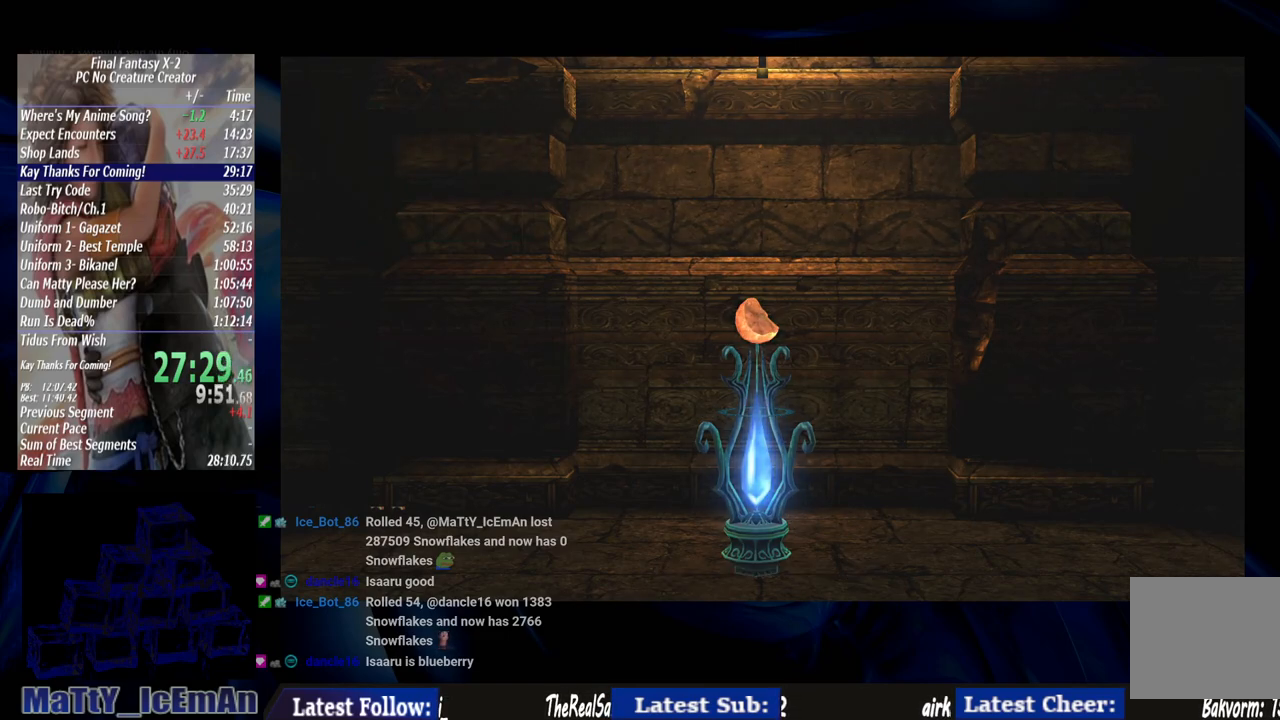
{"buttons": [], "left_stick": "center", "right_stick": "center", "events": [[67, "CROSS", "up"], [67, "R1", "up"], [133, "CROSS", "down"], [133, "R1", "down"], [267, "CROSS", "up"], [267, "R1", "up"], [367, "CROSS", "down"], [500, "CROSS", "up"]]}
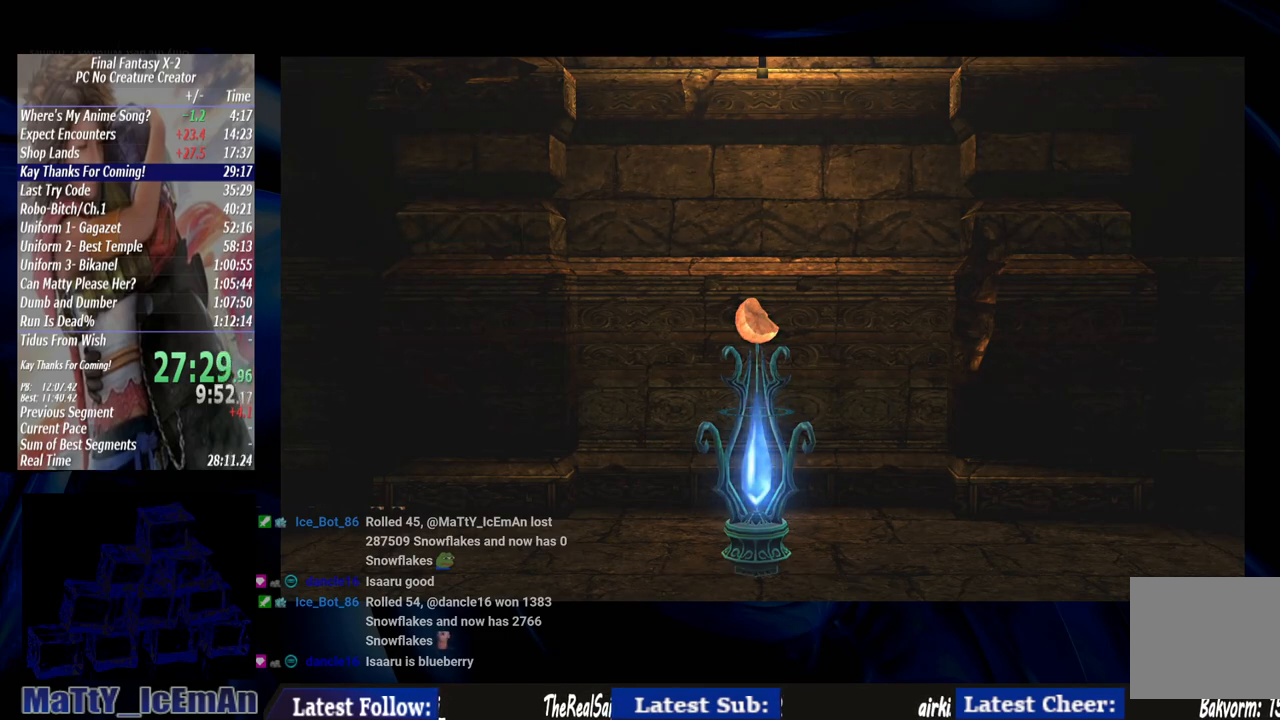
{"buttons": ["CROSS"], "left_stick": "center", "right_stick": "center", "events": [[67, "CROSS", "down"], [200, "CROSS", "up"], [267, "CROSS", "down"], [300, "R1", "down"], [400, "CROSS", "up"], [400, "R1", "up"], [467, "CROSS", "down"]]}
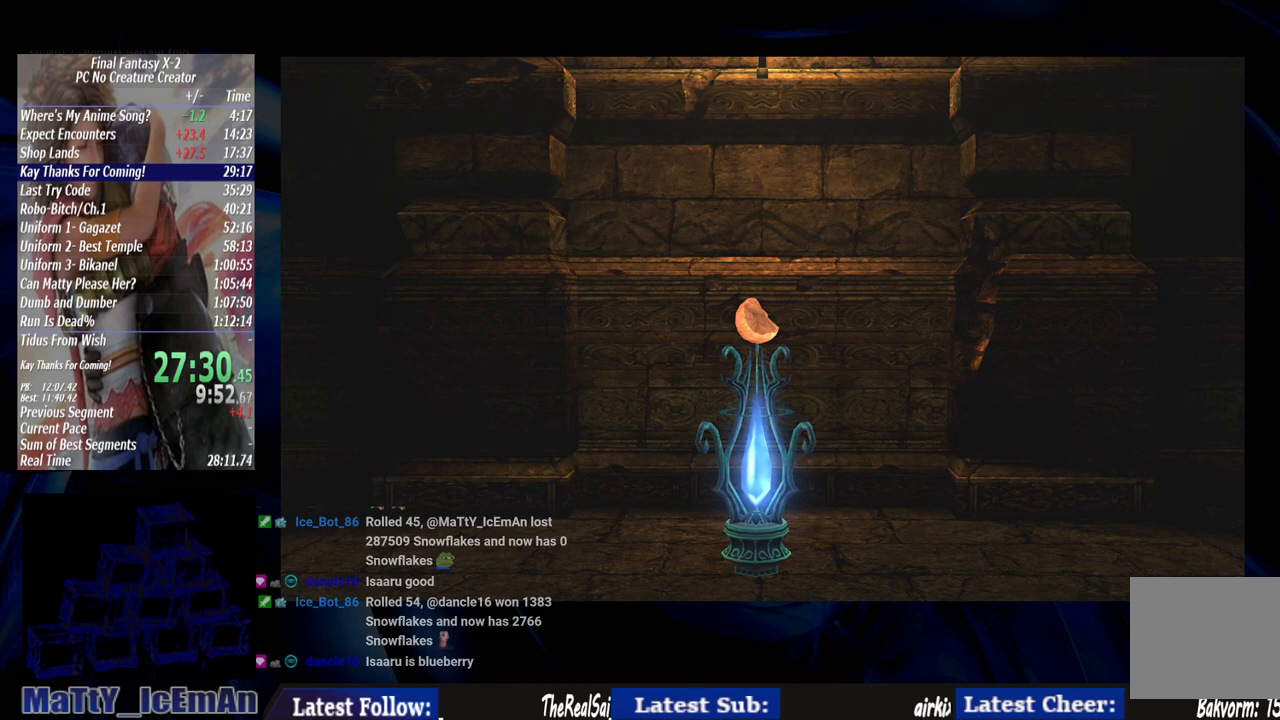
{"buttons": [], "left_stick": "center", "right_stick": "center", "events": [[33, "R1", "down"], [100, "CROSS", "up"], [100, "R1", "up"], [200, "CROSS", "down"], [200, "R1", "down"], [300, "CROSS", "up"], [333, "R1", "up"], [400, "CROSS", "down"], [467, "R1", "down"], [500, "CROSS", "up"], [500, "R1", "up"]]}
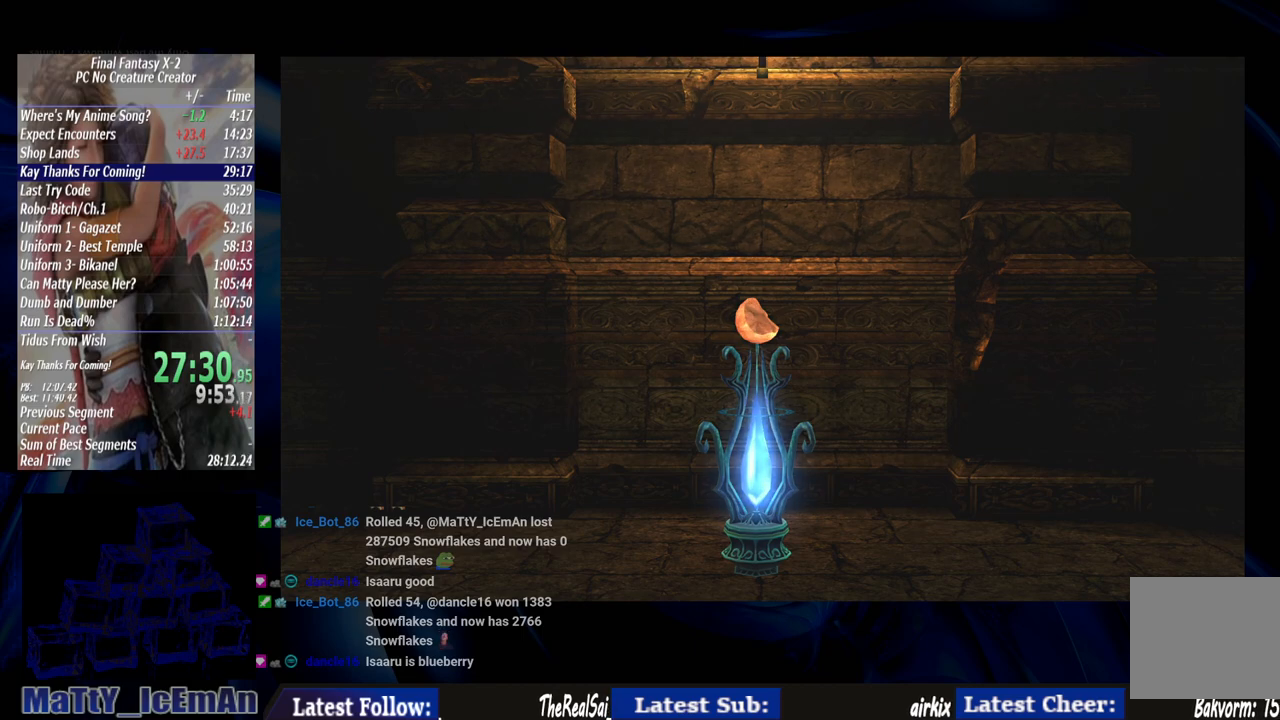
{"buttons": ["CROSS", "R1"], "left_stick": "center", "right_stick": "center", "events": [[100, "CROSS", "down"], [100, "R1", "down"], [200, "CROSS", "up"], [200, "R1", "up"], [300, "CROSS", "down"], [300, "R1", "down"], [400, "CROSS", "up"], [400, "R1", "up"], [500, "CROSS", "down"], [500, "R1", "down"]]}
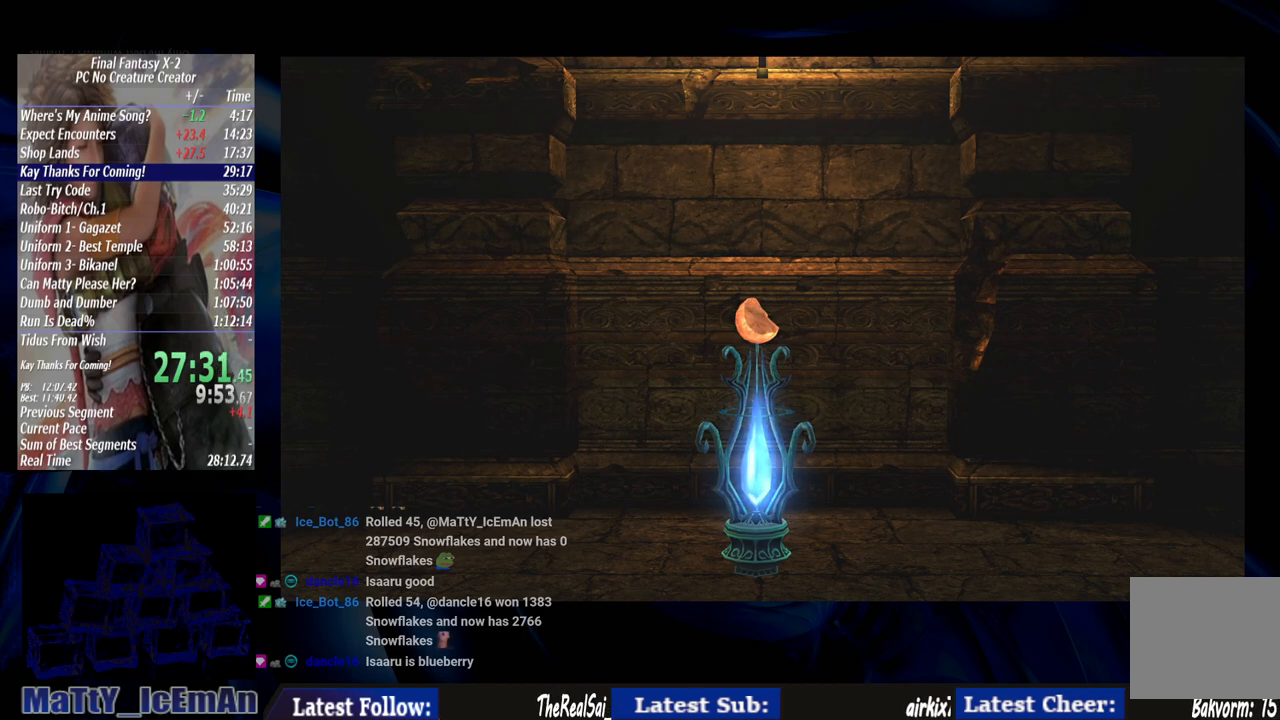
{"buttons": ["CROSS", "R1"], "left_stick": "center", "right_stick": "center", "events": [[100, "CROSS", "up"], [100, "R1", "up"], [200, "CROSS", "down"], [200, "R1", "down"], [300, "CROSS", "up"], [300, "R1", "up"], [433, "CROSS", "down"], [433, "R1", "down"]]}
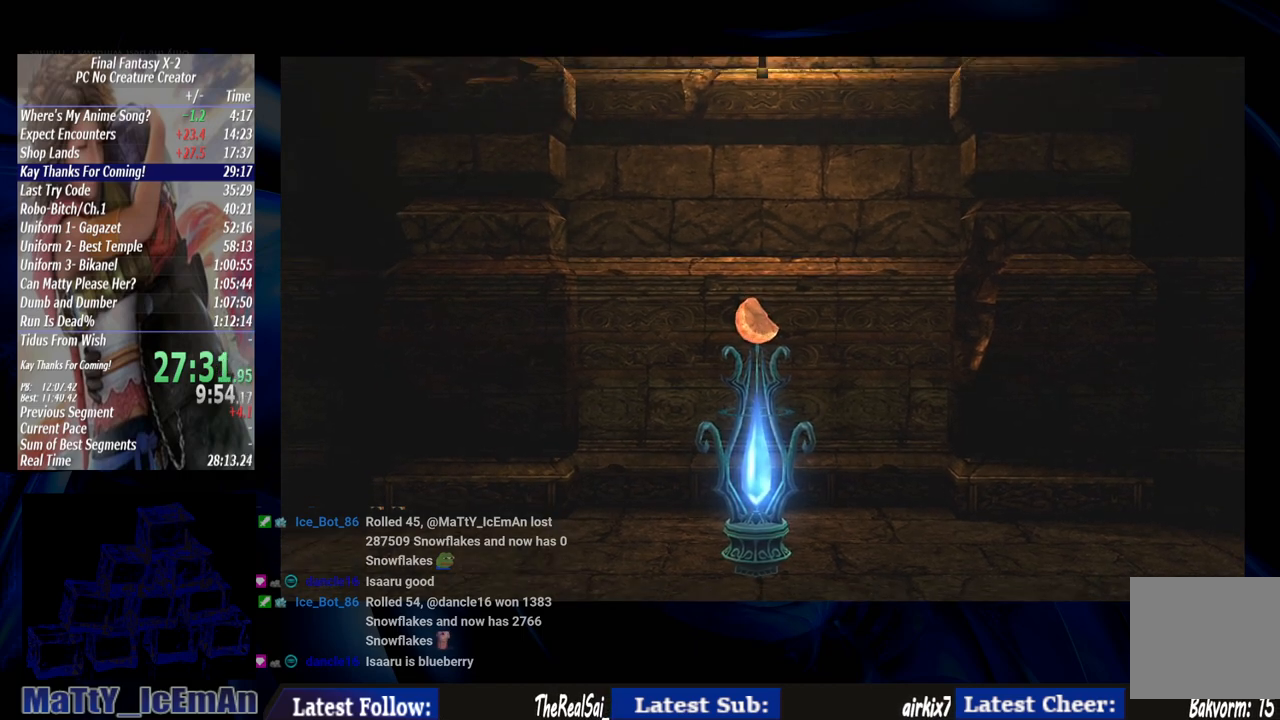
{"buttons": [], "left_stick": "center", "right_stick": "center", "events": [[33, "CROSS", "up"], [33, "R1", "up"], [100, "CROSS", "down"], [133, "R1", "down"], [233, "CROSS", "up"], [233, "R1", "up"], [300, "CROSS", "down"], [300, "R1", "down"], [433, "CROSS", "up"], [433, "R1", "up"]]}